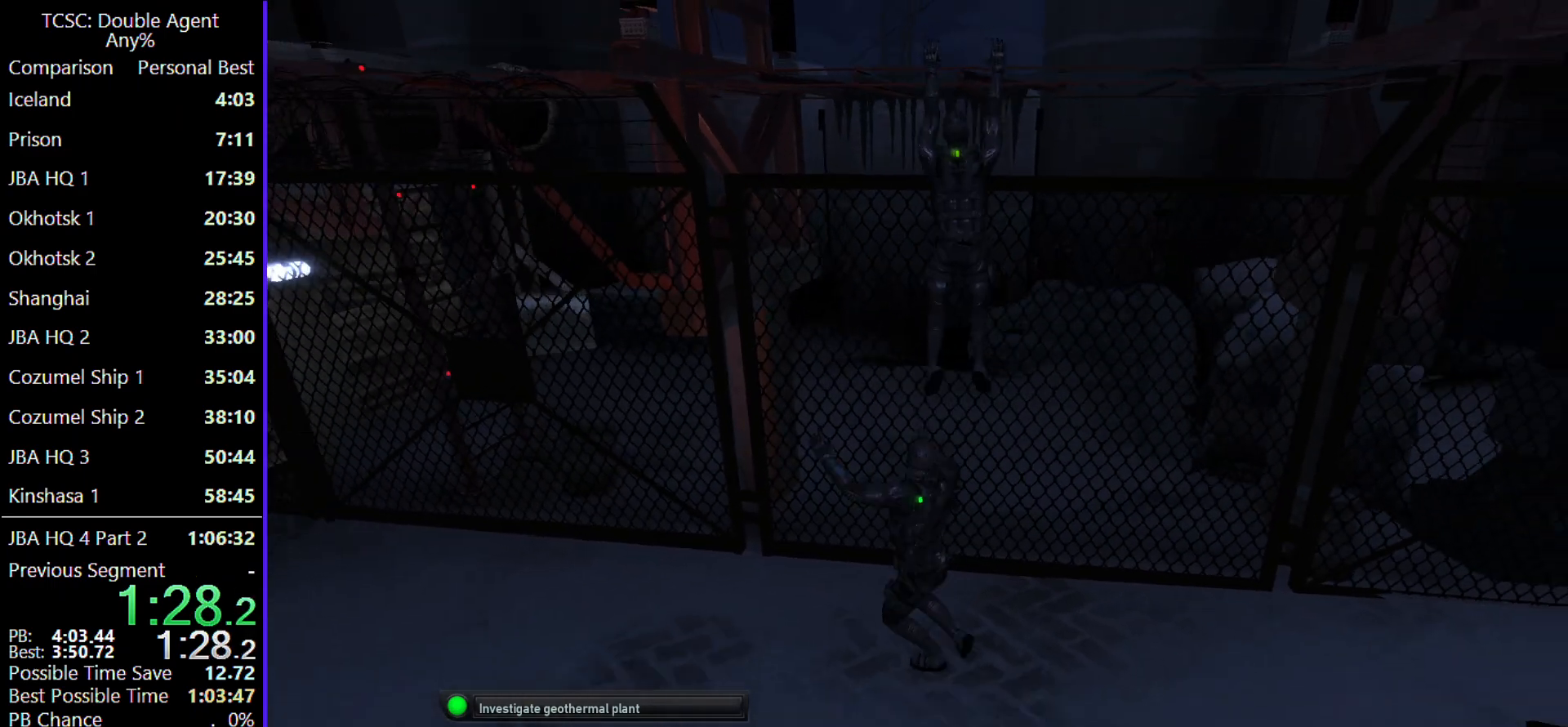
Gameplay with keyboard and mouse; each line is a JSON object with the keys and mouse buttons held at the frame after it. "events" lists presses ("down") and releases ("up") of "1", "2", "3", "4", "5", "a", "alt", "c", "caps_lock", "ctrl", "d", "e", "f", "g", "q", "r", "s", "shift", "space", "t", "tab", "v", "w", "x", "z" and "mouse_wheel" between this image and that frame as [ms after this image, input, new state], when the widget could be followed in between. "mouse_wheel" = the "wheel" button of the "mouse" list. No other keys are recorded. "wheel" means that the mouse wheel is clicked or scrolled. Not read: mouse_move.
{"keys": ["c", "w"], "mouse": [], "events": []}
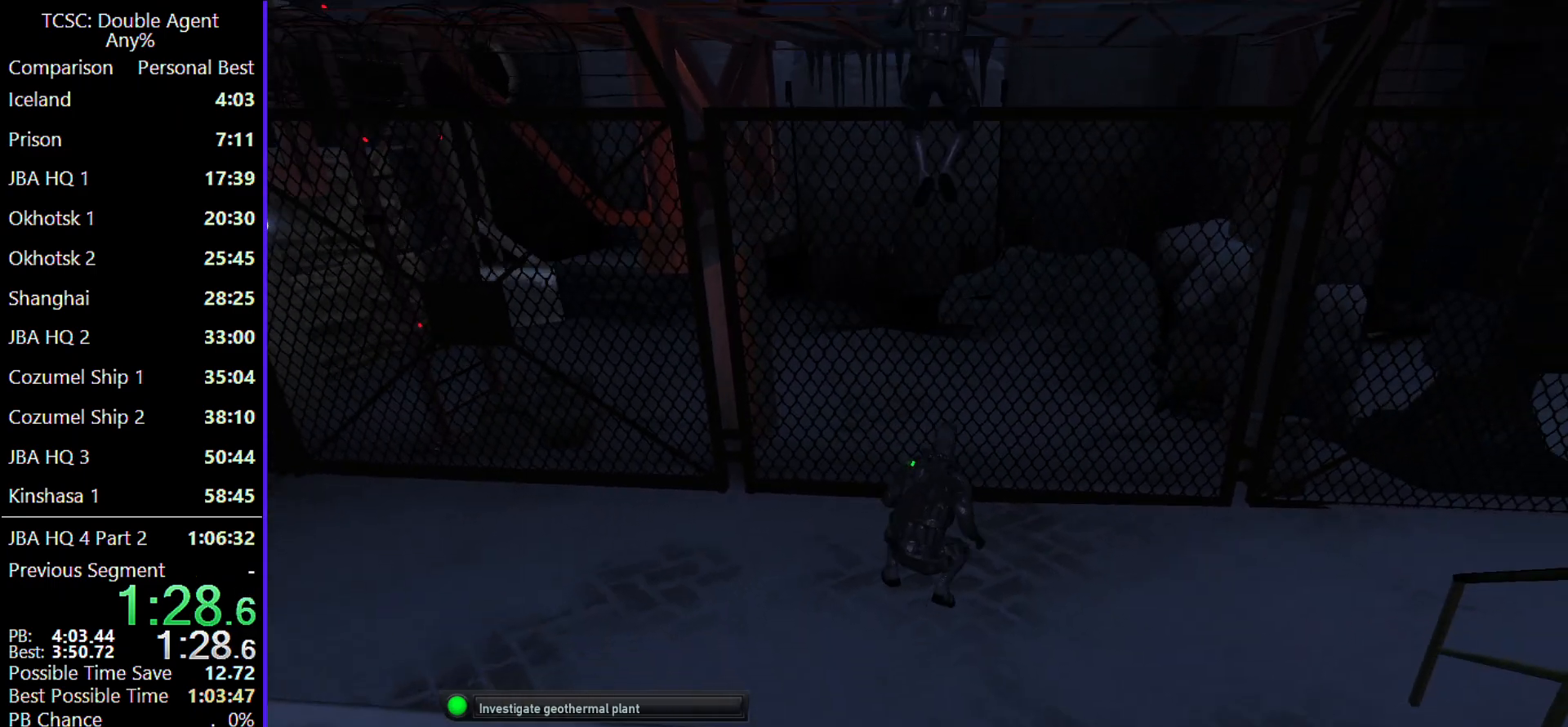
{"keys": ["w"], "mouse": [], "events": [[267, "c", "up"], [333, "shift", "down"], [500, "shift", "up"]]}
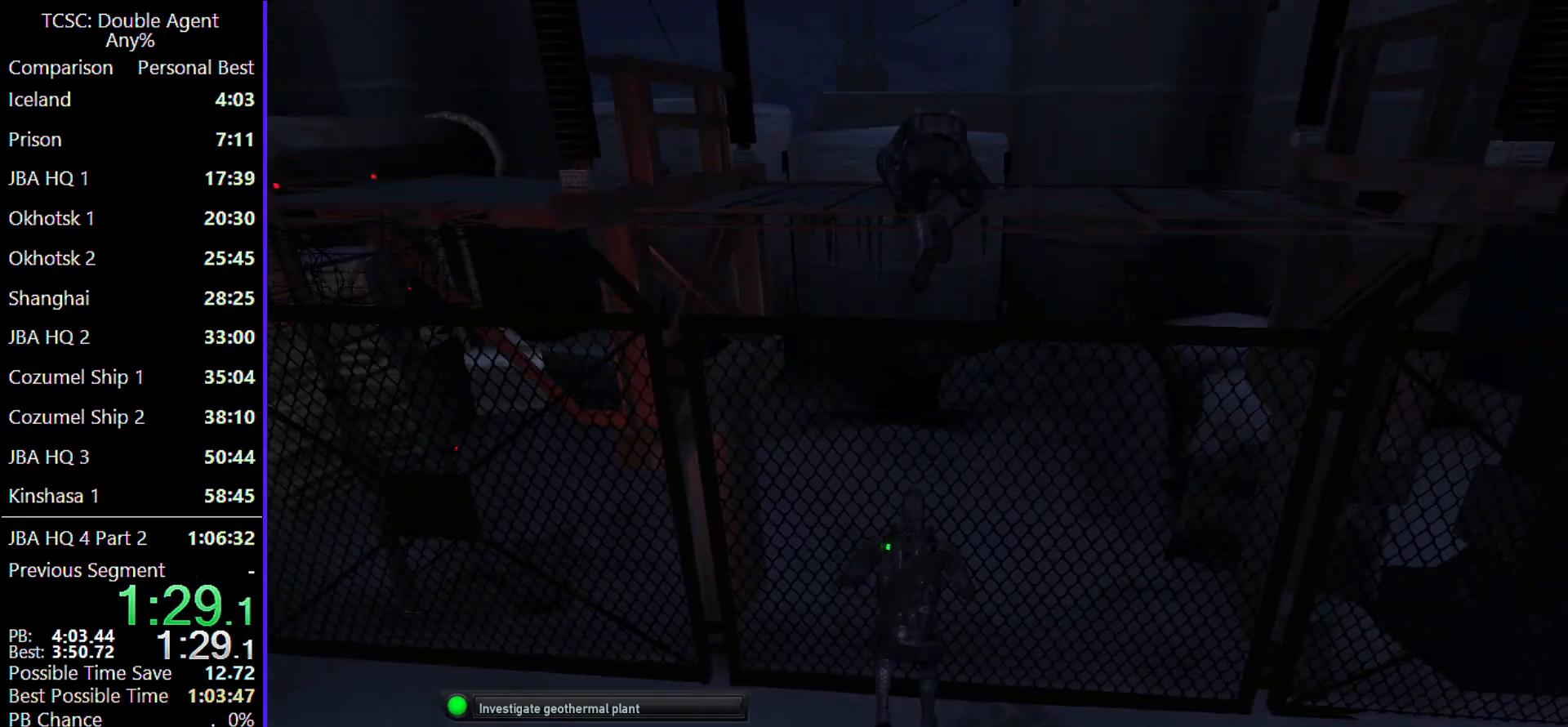
{"keys": ["w"], "mouse": [], "events": []}
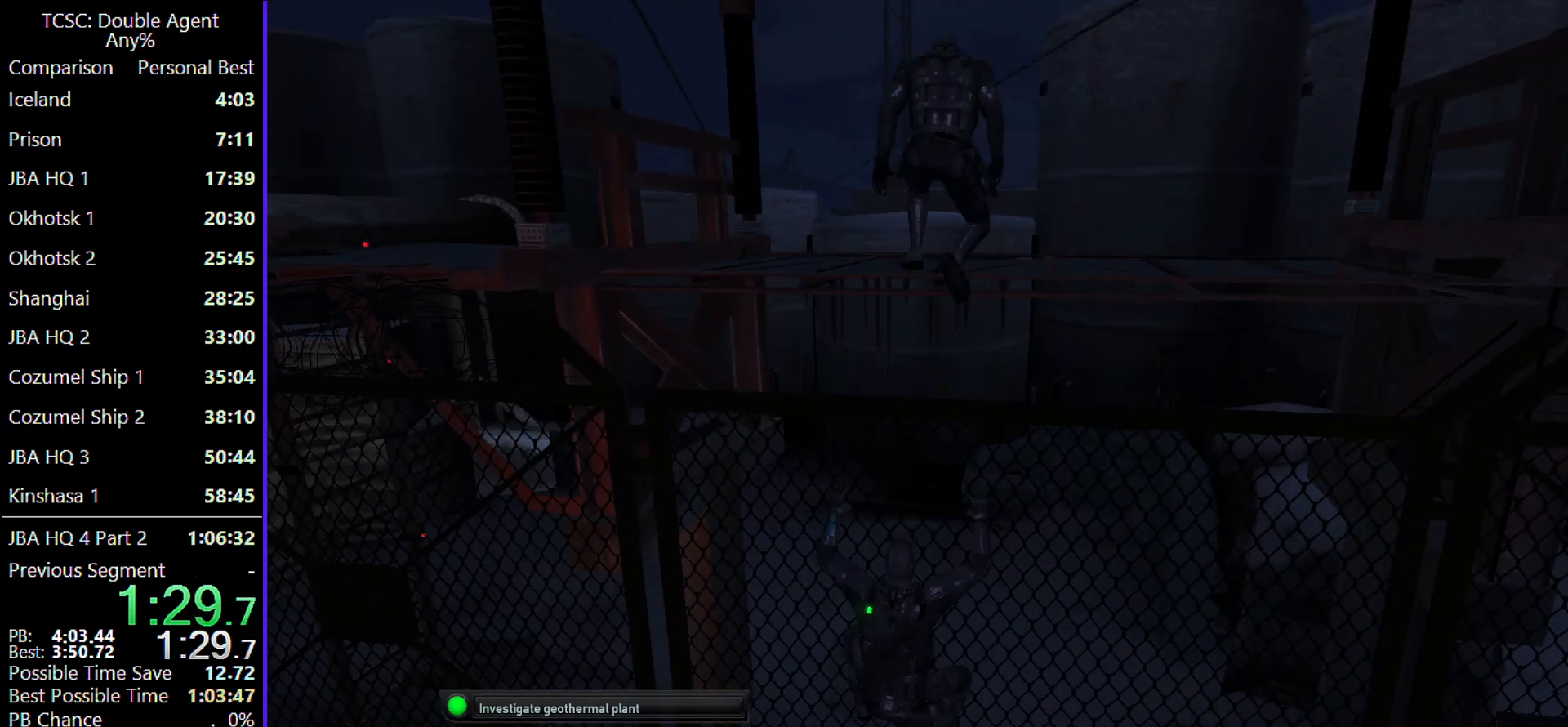
{"keys": ["w"], "mouse": [], "events": []}
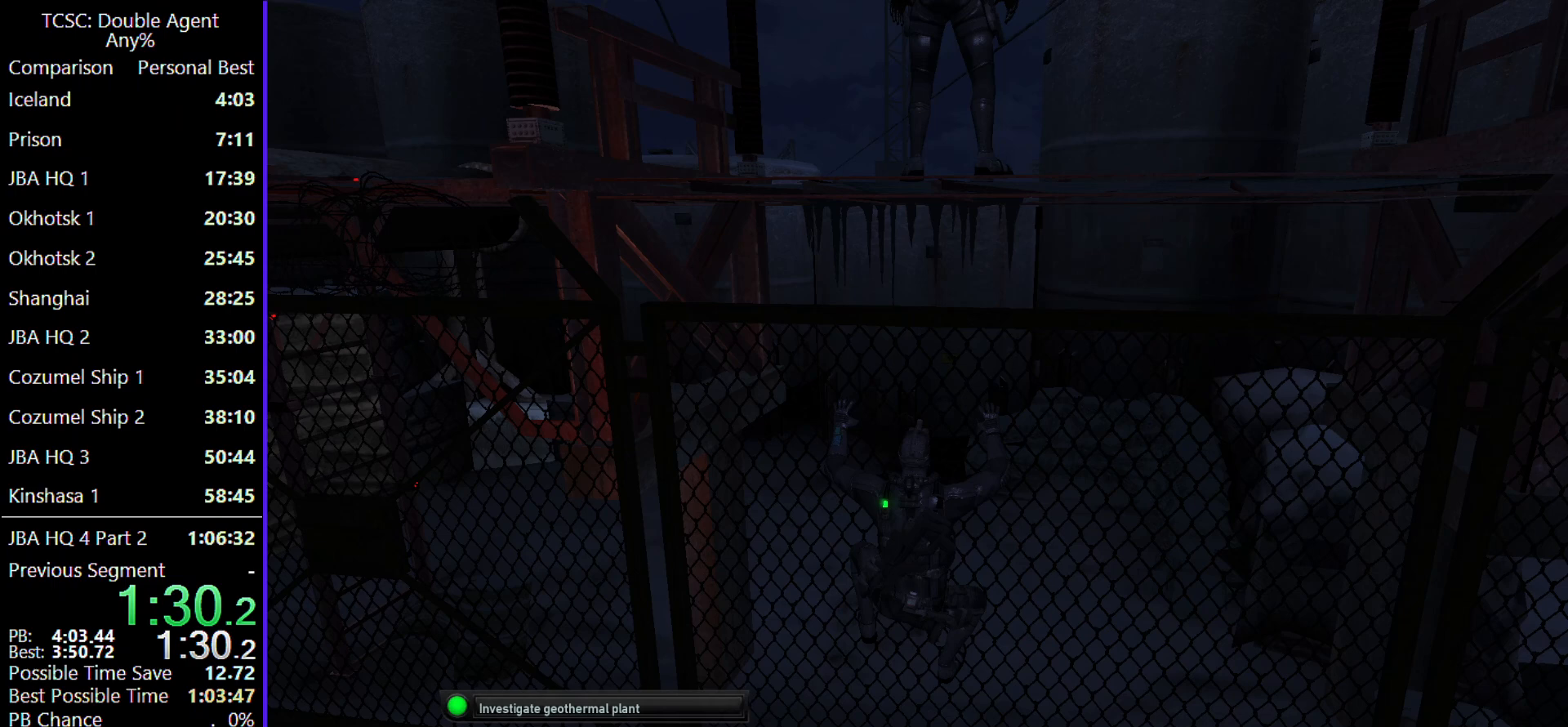
{"keys": ["w"], "mouse": [], "events": []}
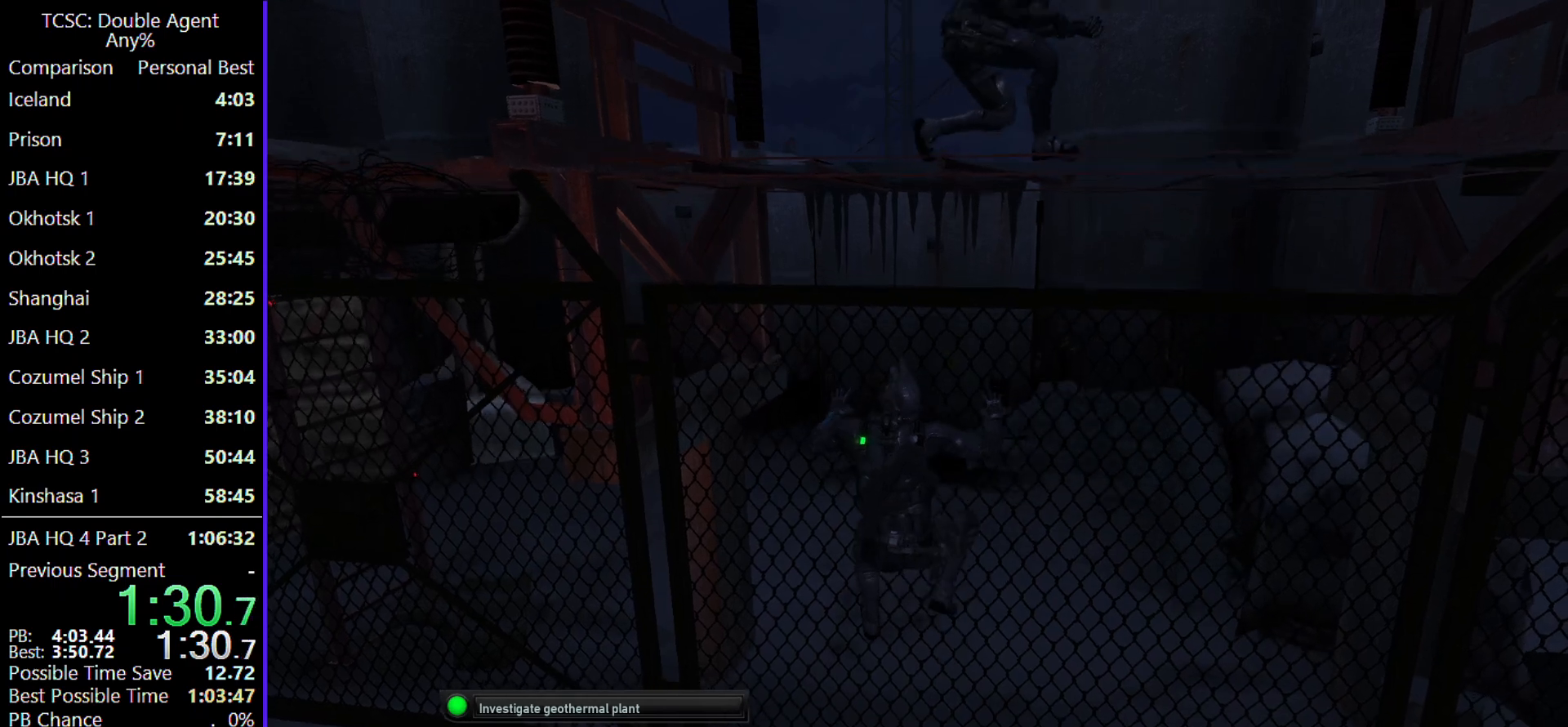
{"keys": ["w"], "mouse": [], "events": []}
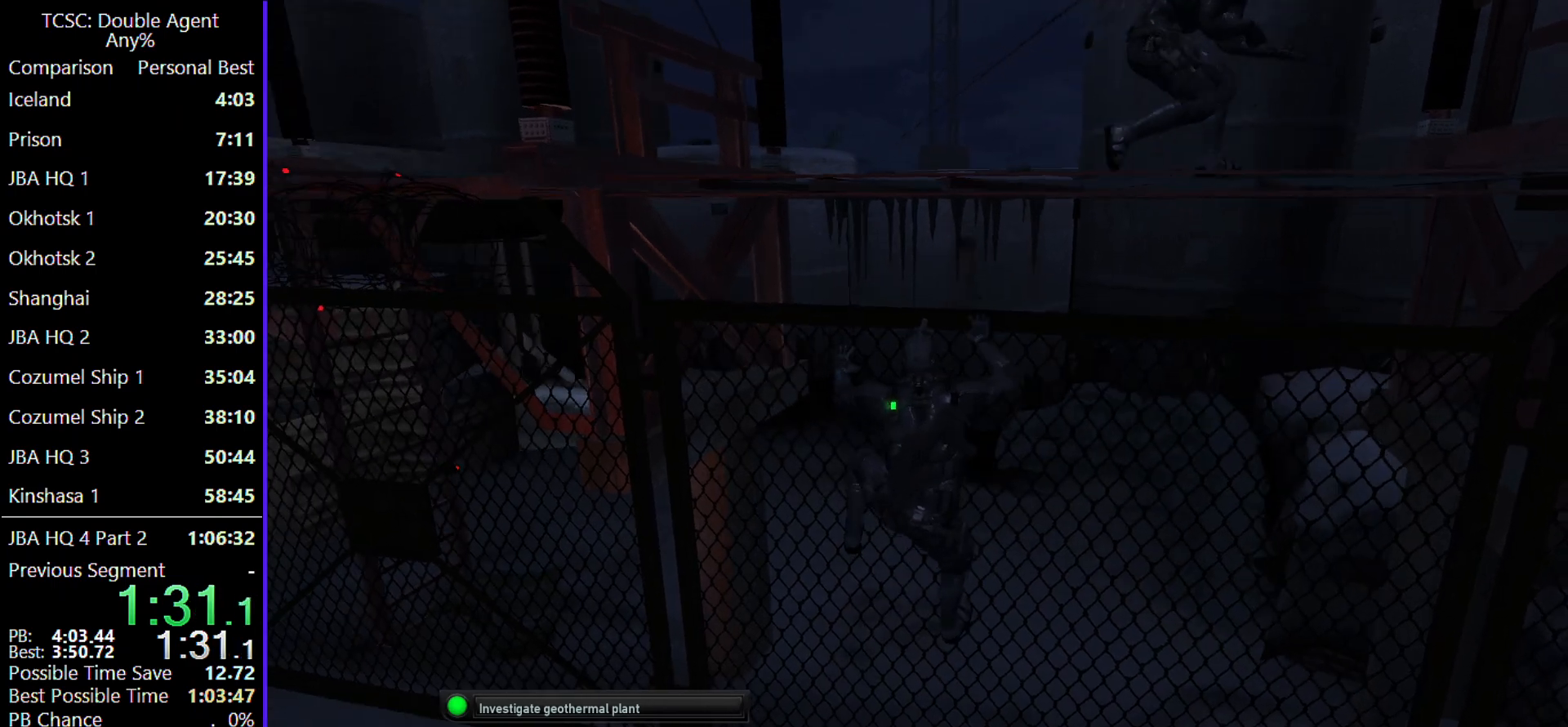
{"keys": ["w"], "mouse": [], "events": []}
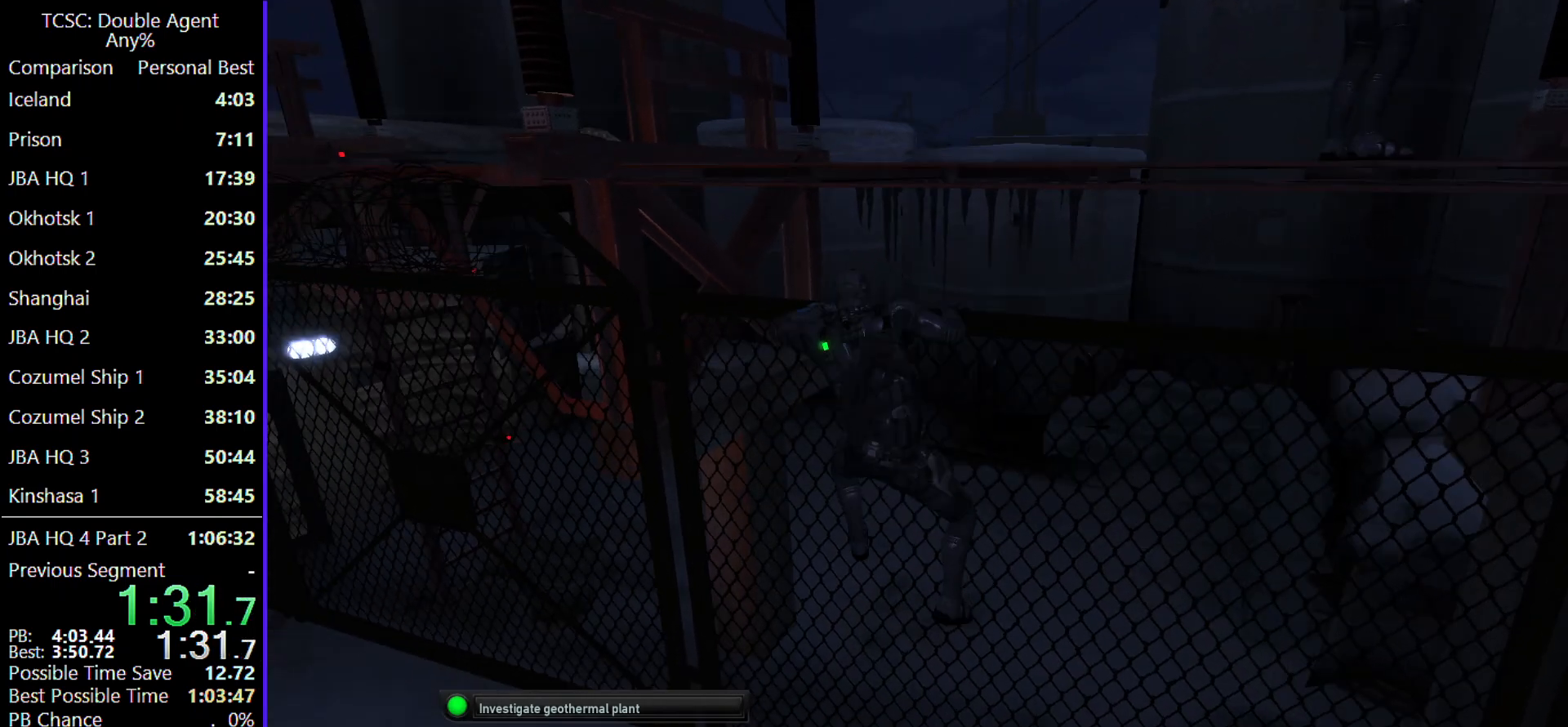
{"keys": ["c"], "mouse": [], "events": [[467, "c", "down"], [467, "w", "up"]]}
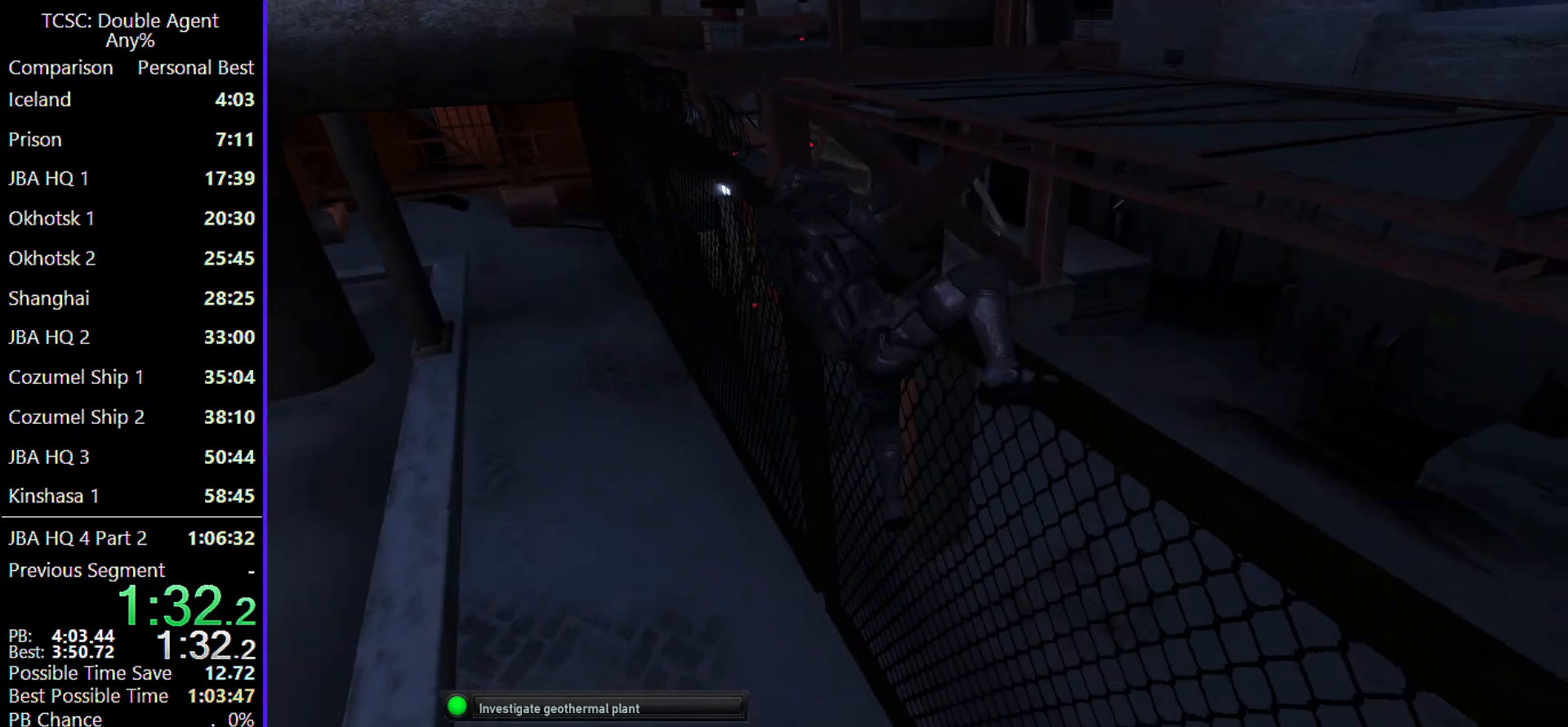
{"keys": ["c"], "mouse": [], "events": [[100, "c", "up"], [200, "c", "down"], [333, "c", "up"], [433, "c", "down"]]}
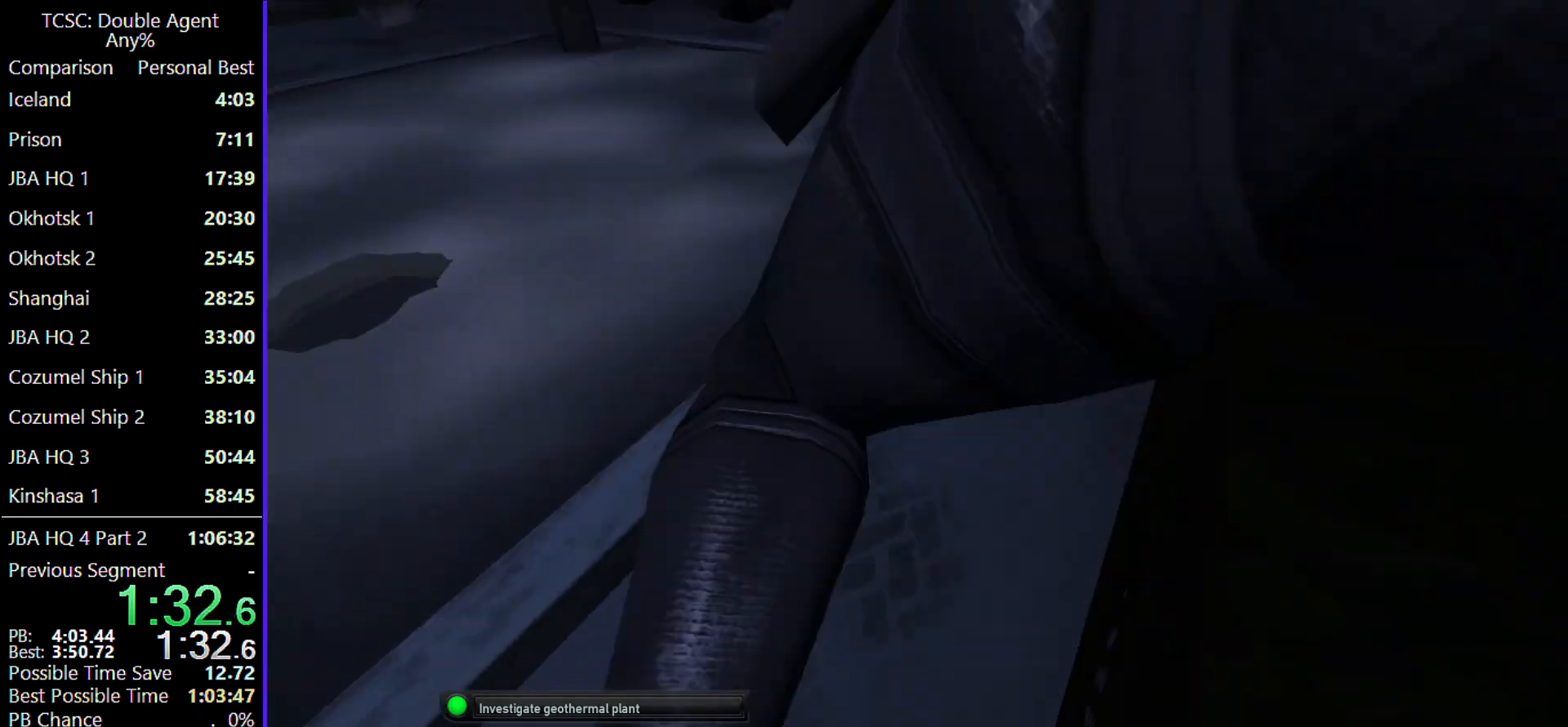
{"keys": [], "mouse": [], "events": [[33, "c", "up"], [133, "c", "down"], [267, "c", "up"], [367, "c", "down"], [467, "c", "up"]]}
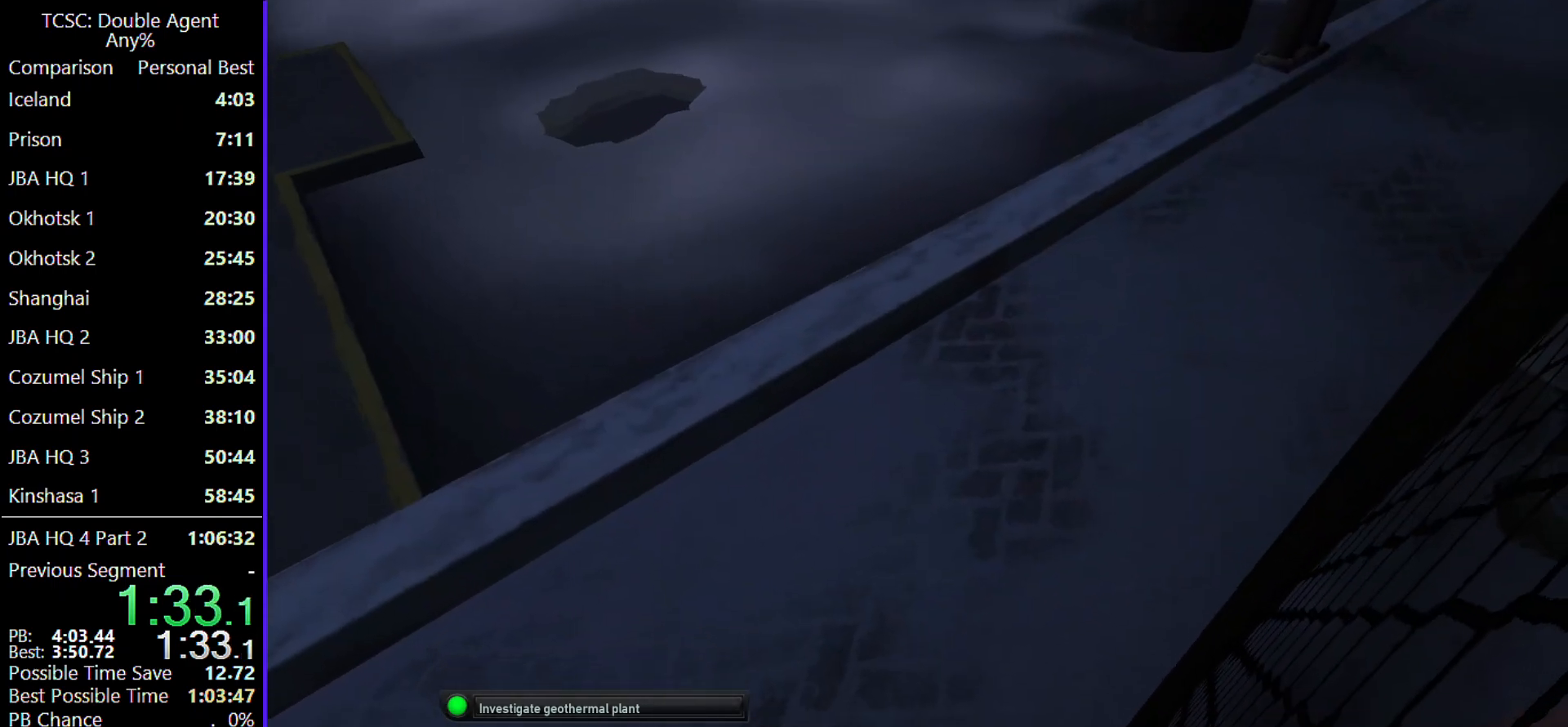
{"keys": ["c"], "mouse": [], "events": [[33, "c", "down"], [133, "c", "up"], [233, "c", "down"], [367, "c", "up"], [433, "c", "down"]]}
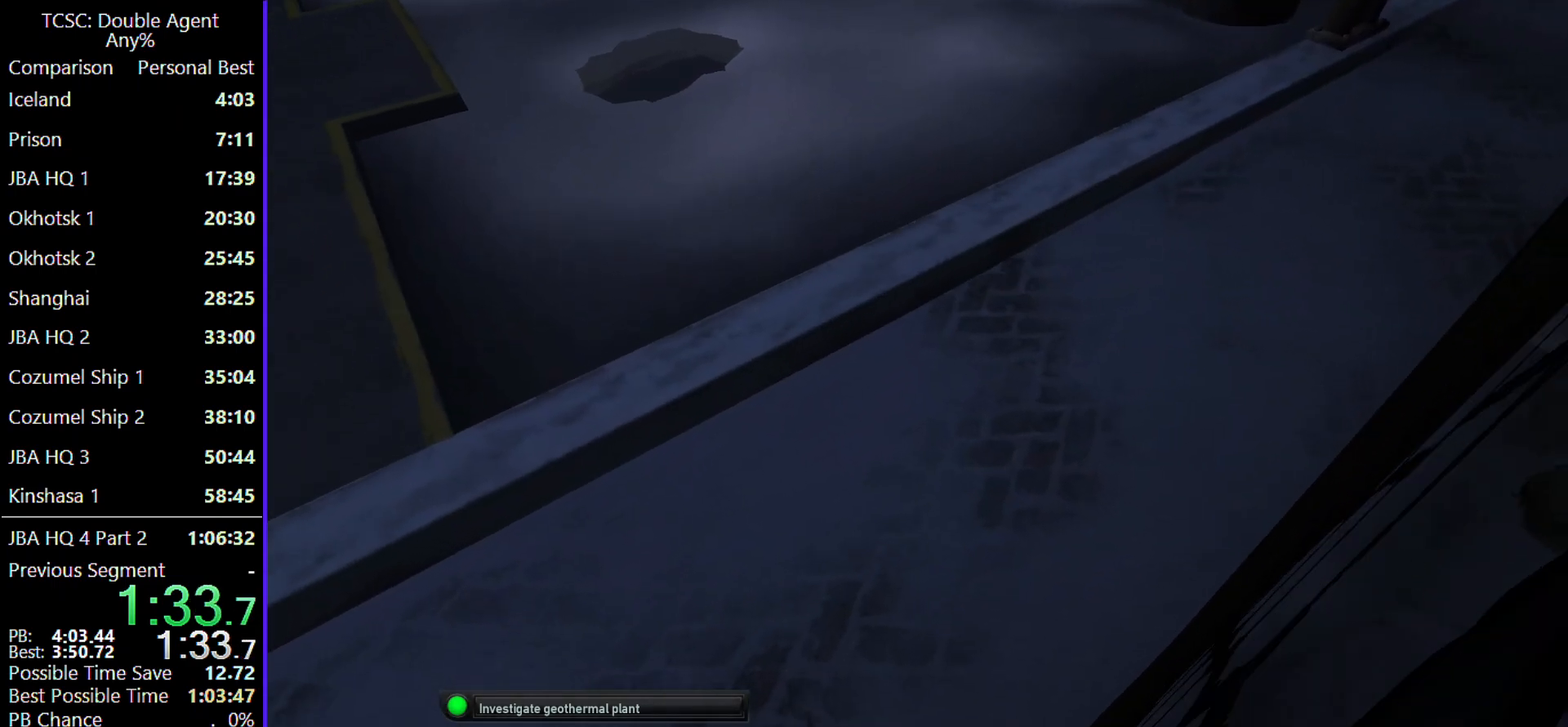
{"keys": ["c"], "mouse": [], "events": [[67, "c", "up"], [167, "c", "down"], [300, "c", "up"], [400, "c", "down"]]}
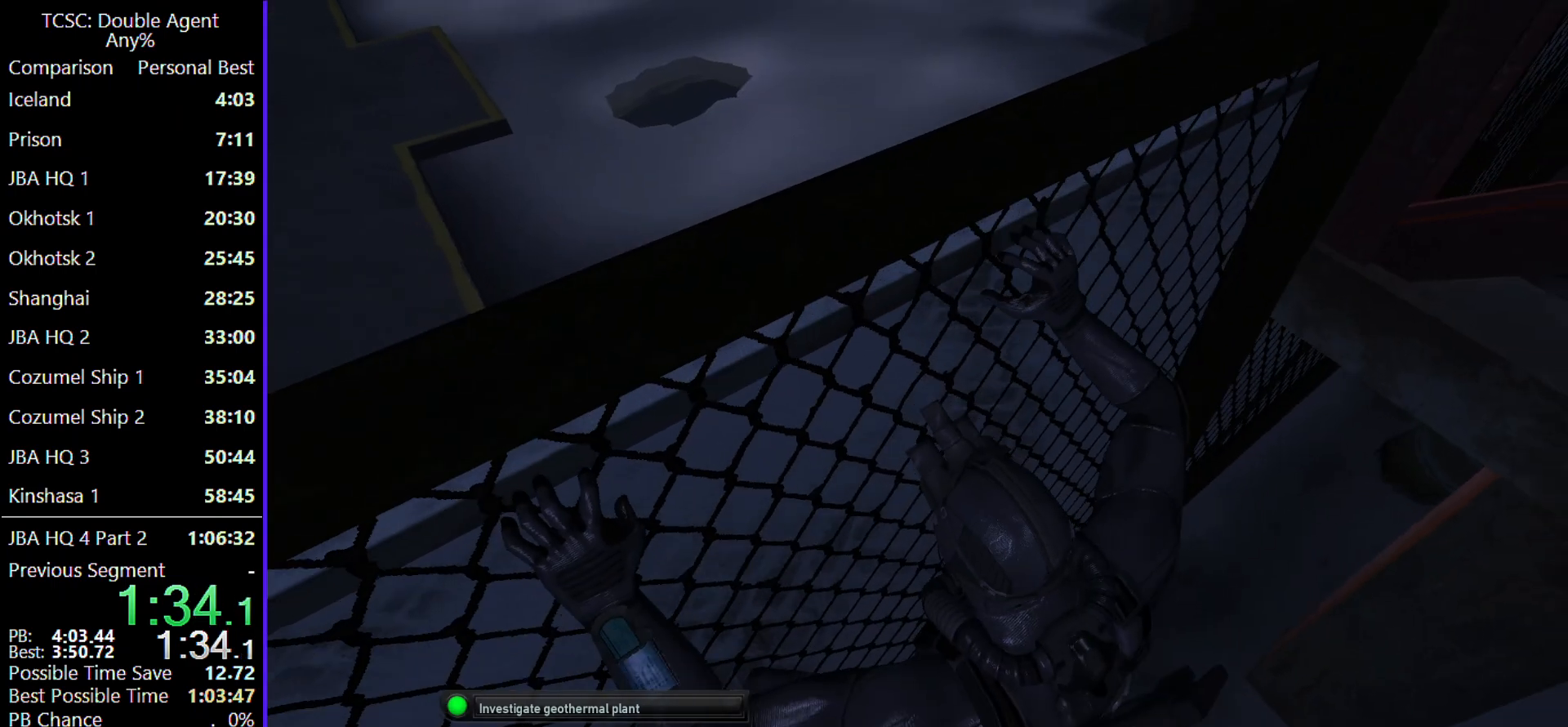
{"keys": [], "mouse": [], "events": [[67, "c", "up"], [400, "c", "down"], [500, "c", "up"]]}
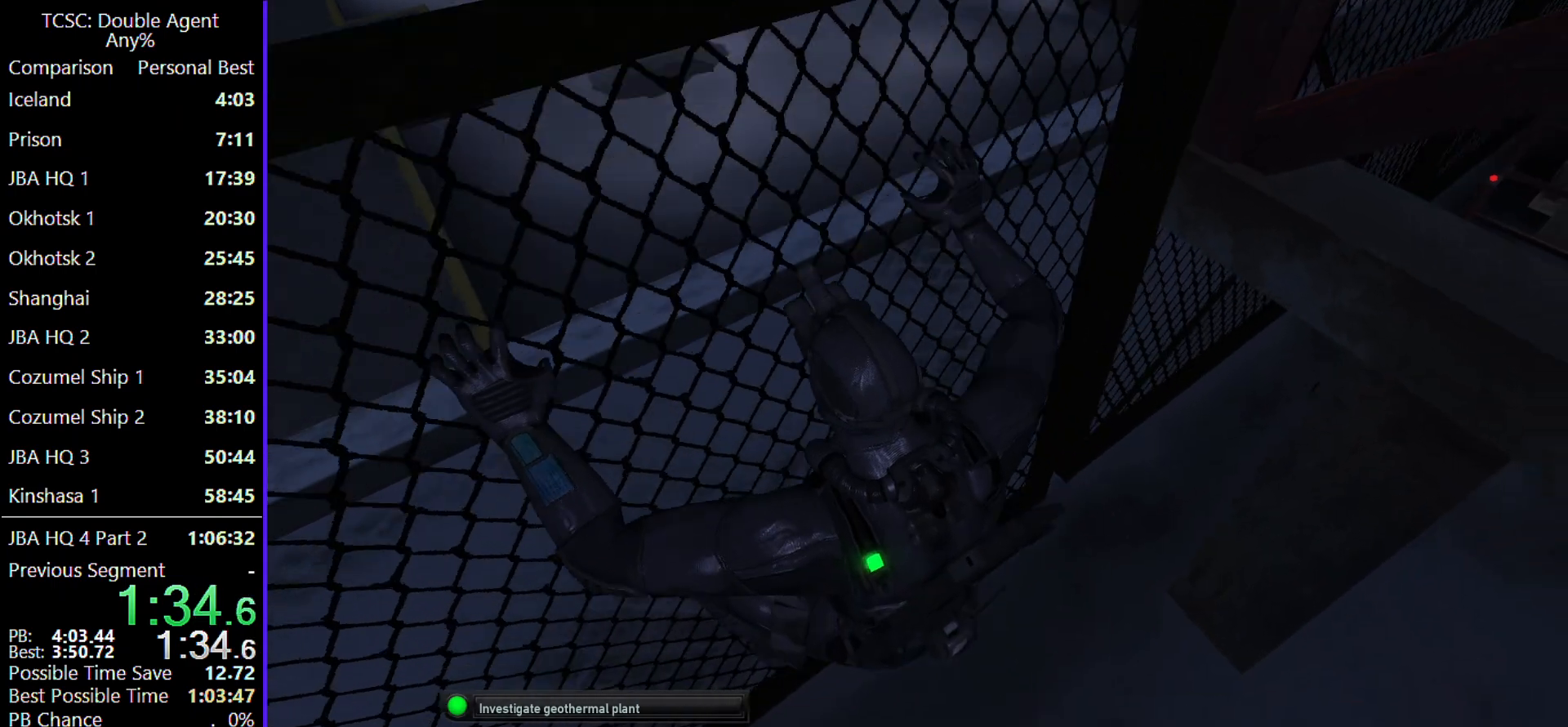
{"keys": ["w"], "mouse": [], "events": [[267, "w", "down"]]}
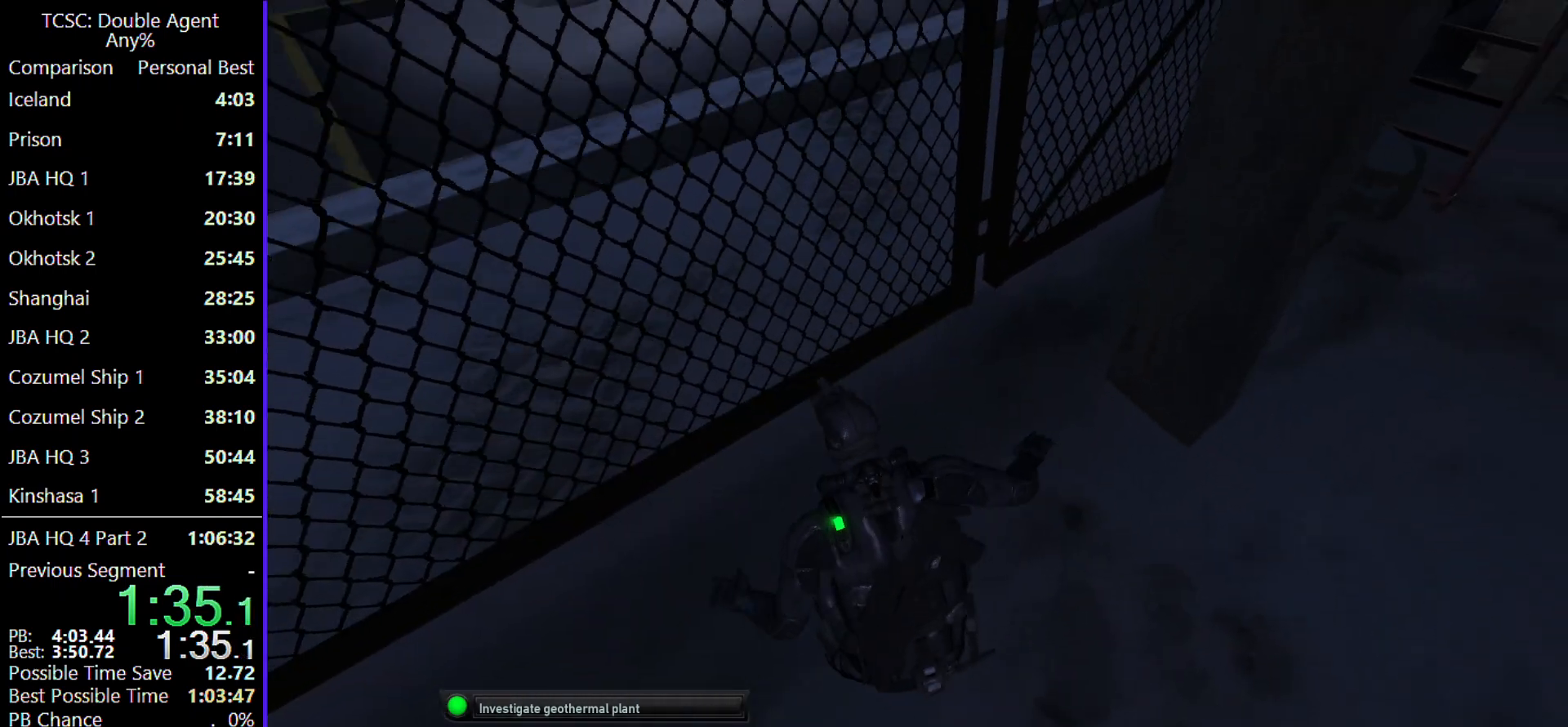
{"keys": ["d", "w"], "mouse": [], "events": [[100, "d", "down"]]}
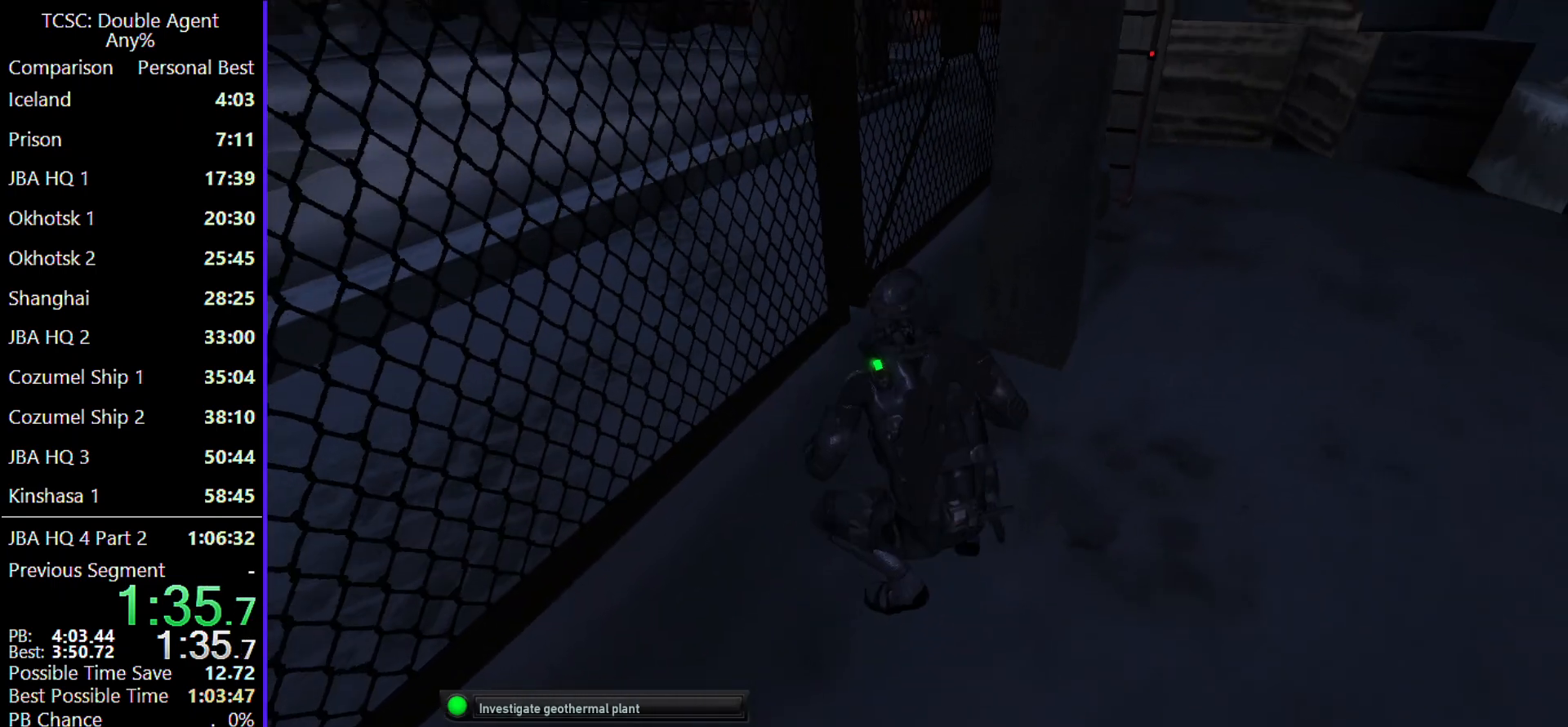
{"keys": ["d", "w"], "mouse": [], "events": [[67, "c", "down"], [167, "c", "up"]]}
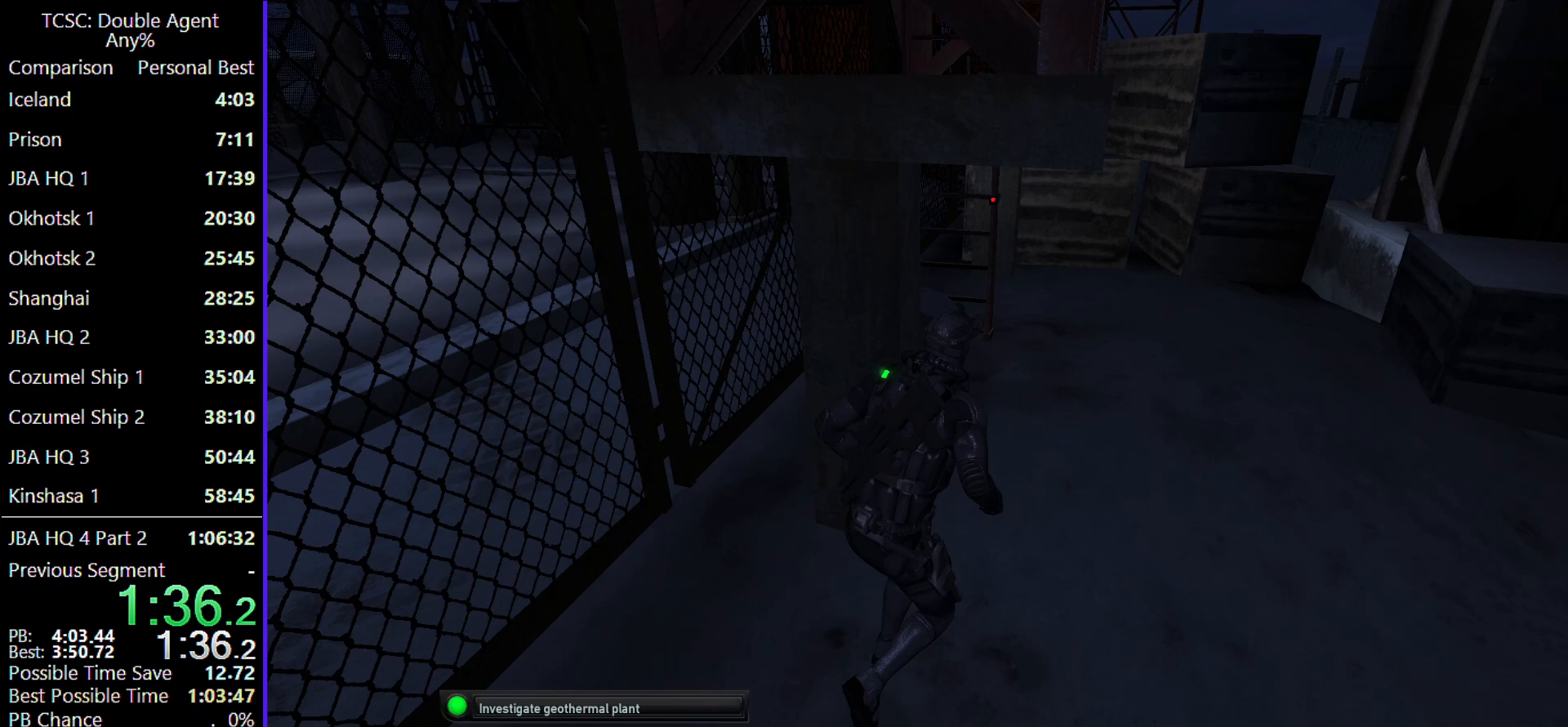
{"keys": ["d", "w"], "mouse": [], "events": []}
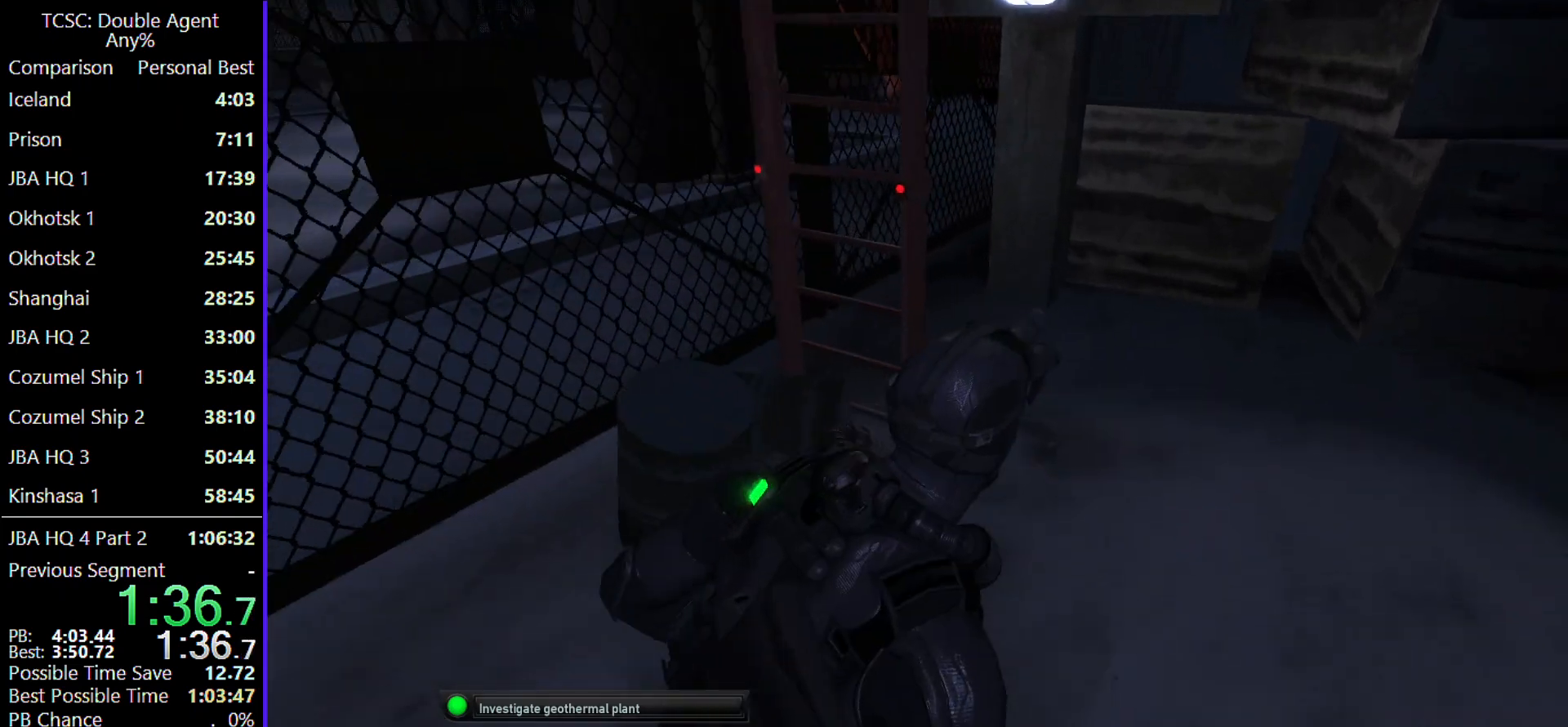
{"keys": ["d", "w"], "mouse": [], "events": []}
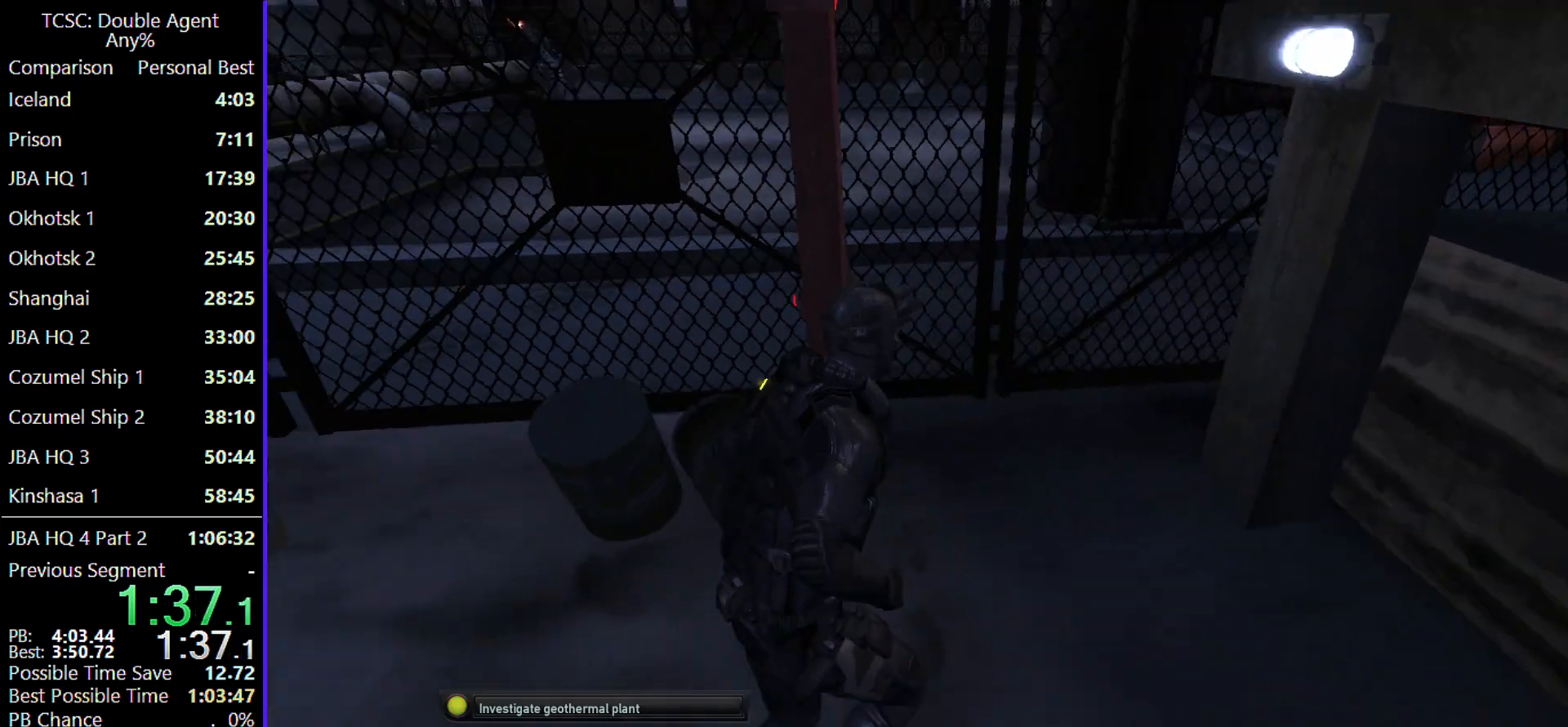
{"keys": ["w"], "mouse": [], "events": [[267, "d", "up"]]}
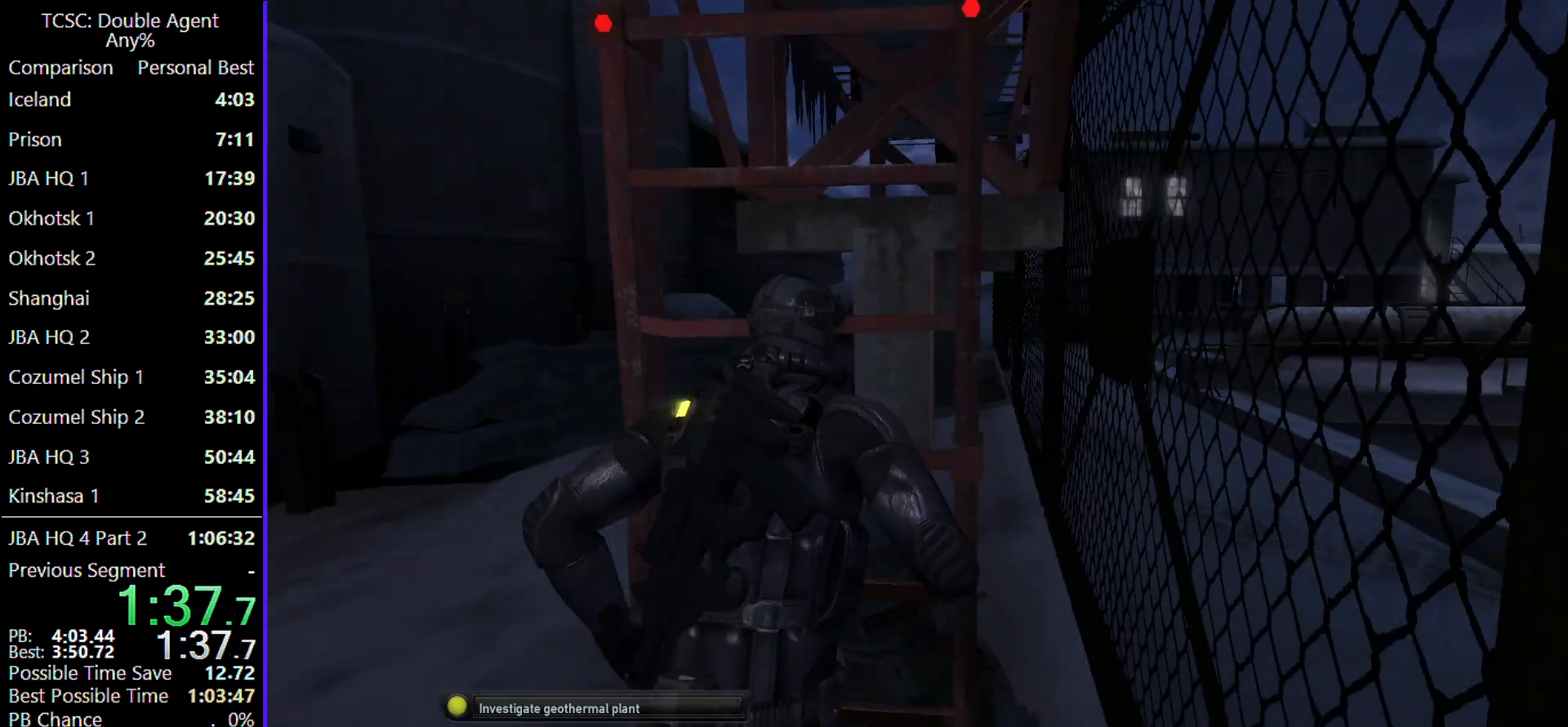
{"keys": ["w"], "mouse": [], "events": []}
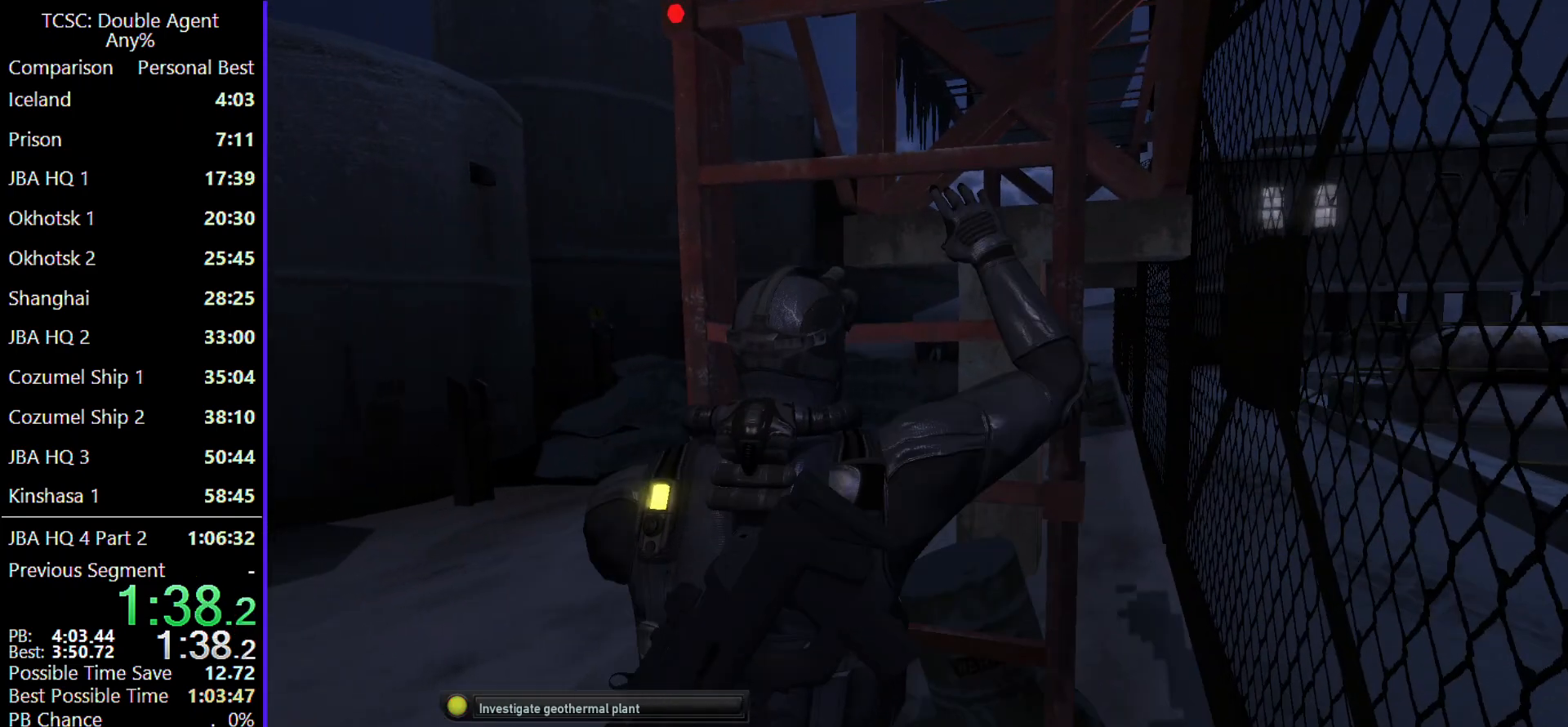
{"keys": ["w"], "mouse": [], "events": []}
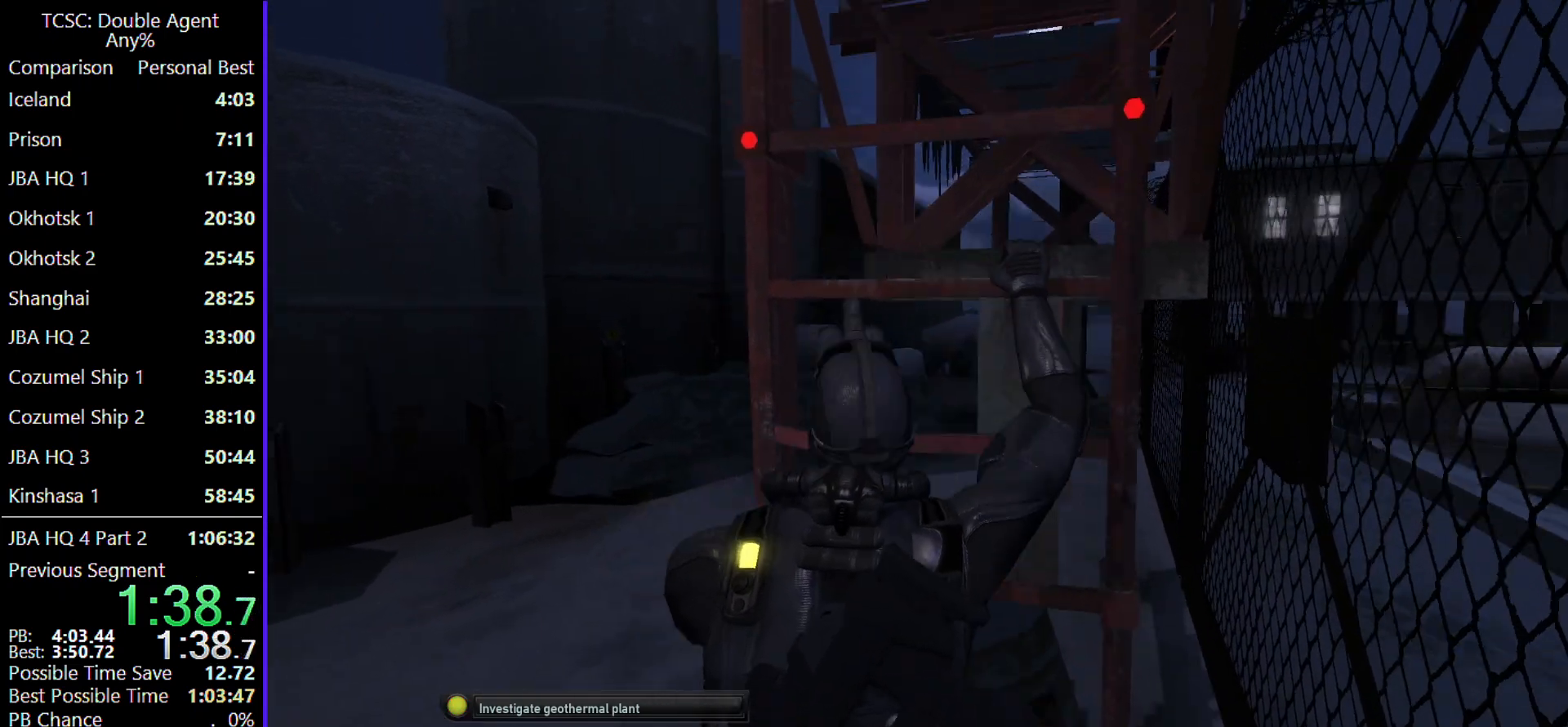
{"keys": ["w"], "mouse": [], "events": []}
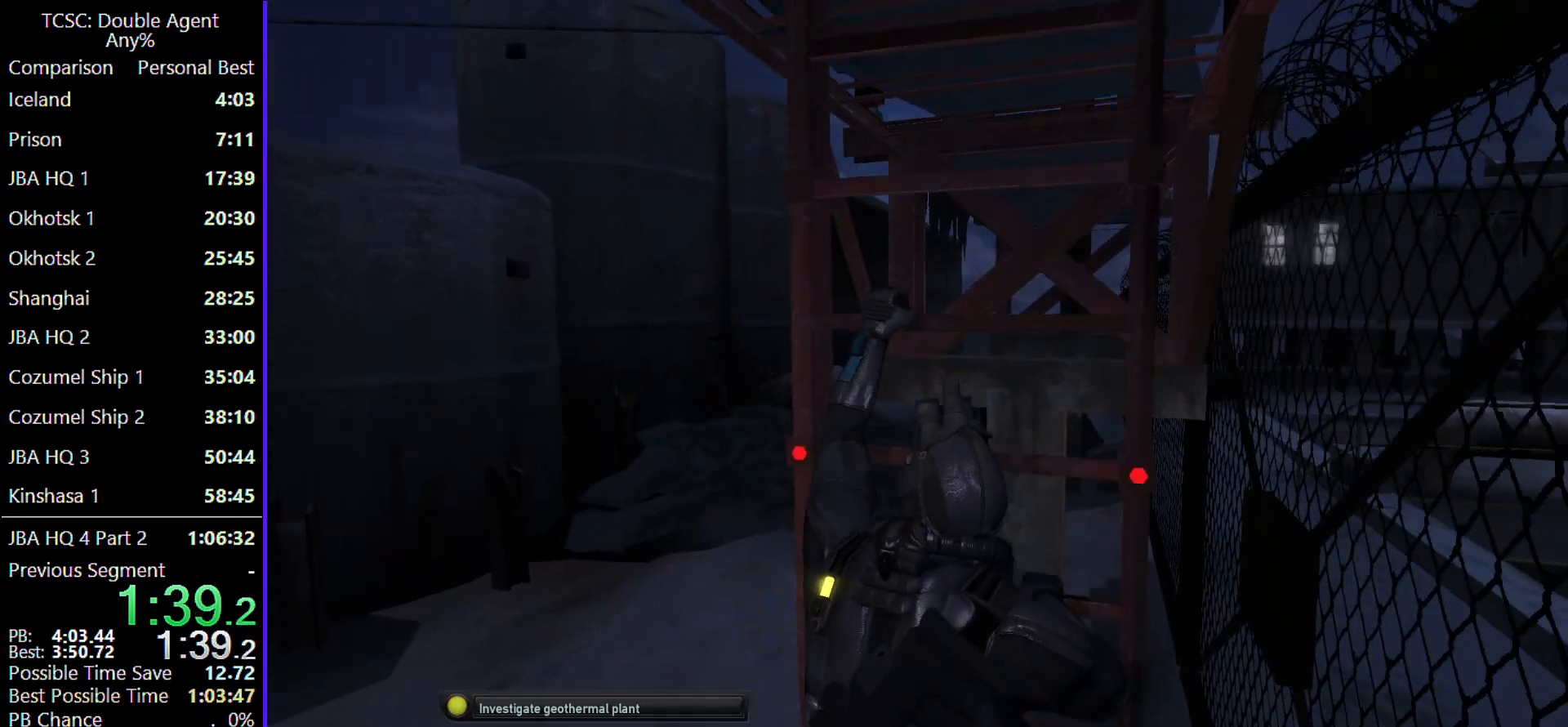
{"keys": ["w"], "mouse": [], "events": []}
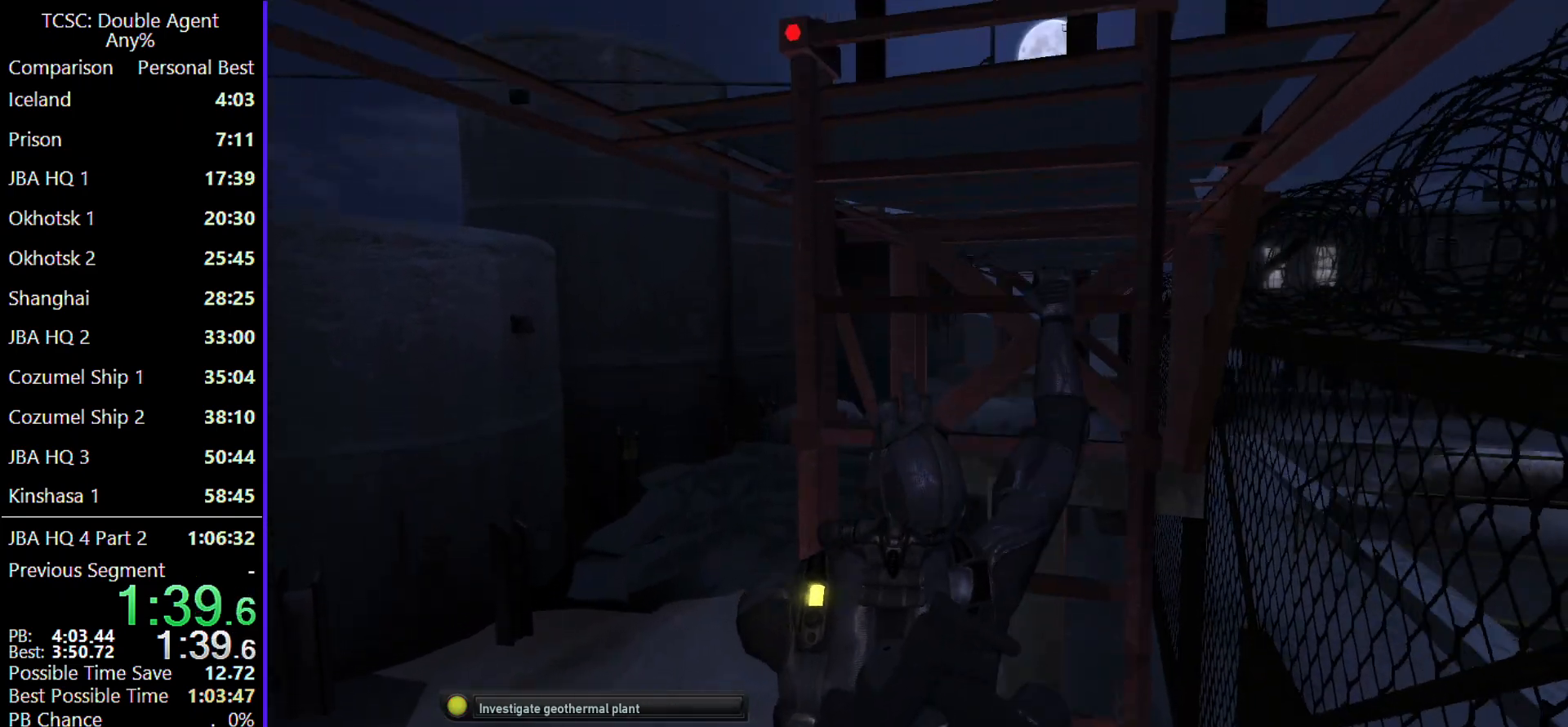
{"keys": ["w"], "mouse": [], "events": []}
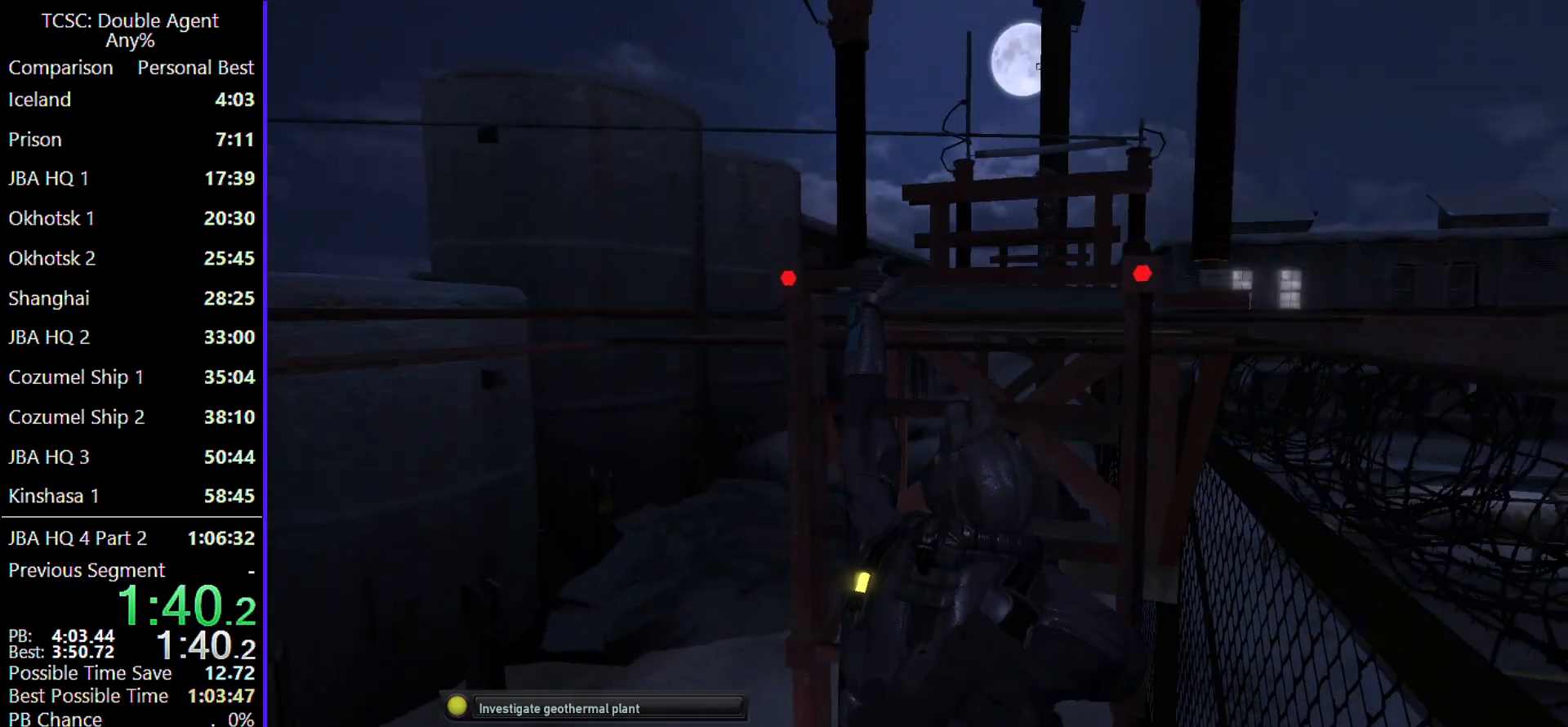
{"keys": ["w"], "mouse": [], "events": [[133, "mouse_wheel", "down"], [267, "mouse_wheel", "up"]]}
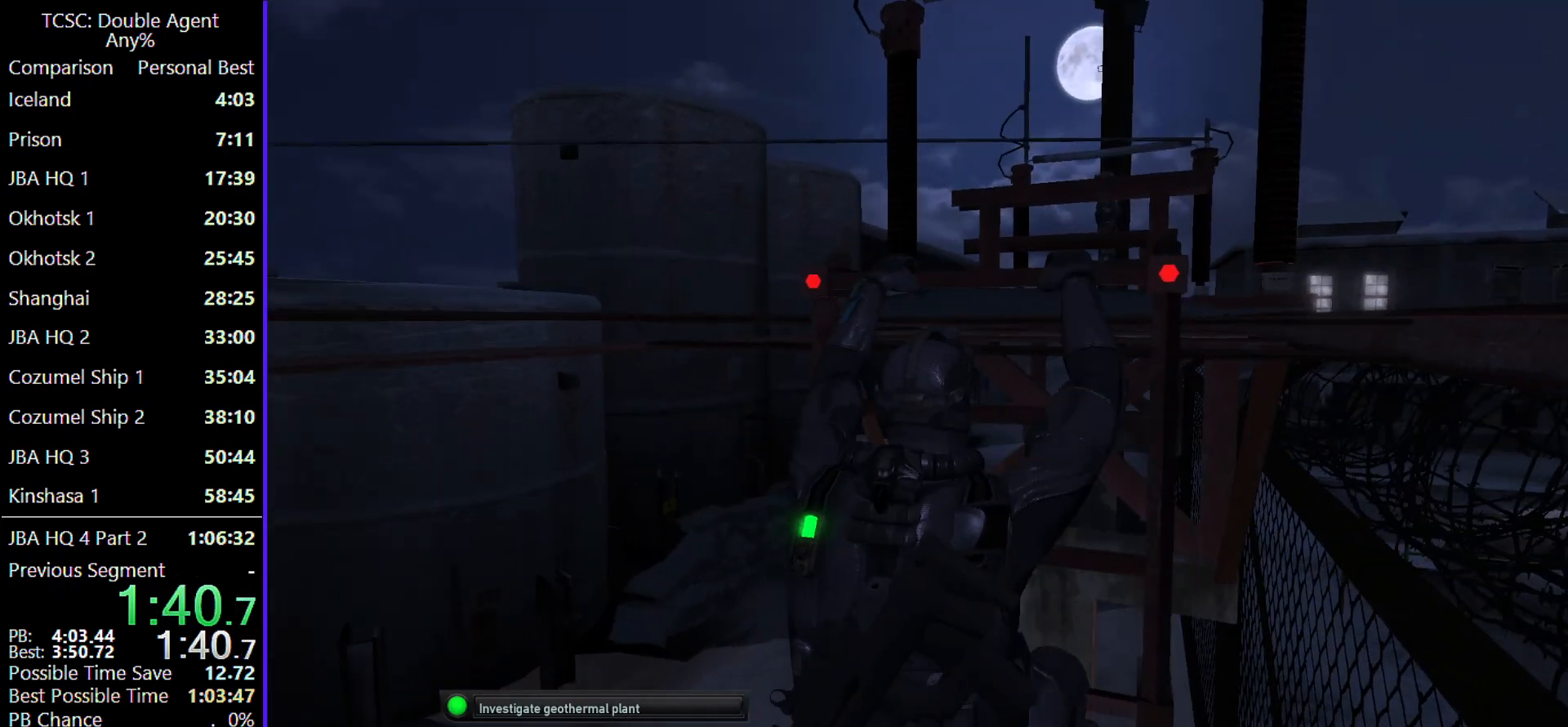
{"keys": ["w"], "mouse": [], "events": []}
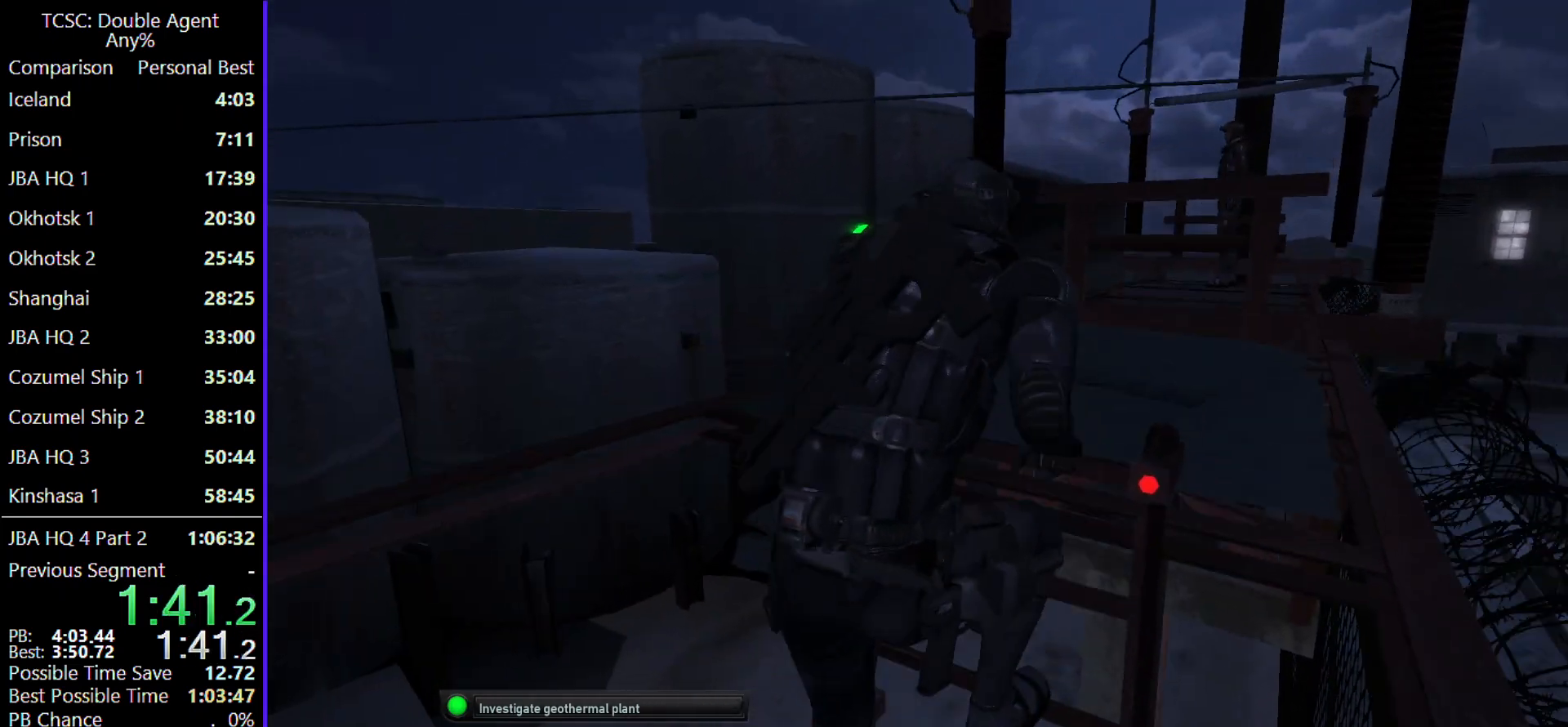
{"keys": ["c", "w"], "mouse": [], "events": [[167, "c", "down"]]}